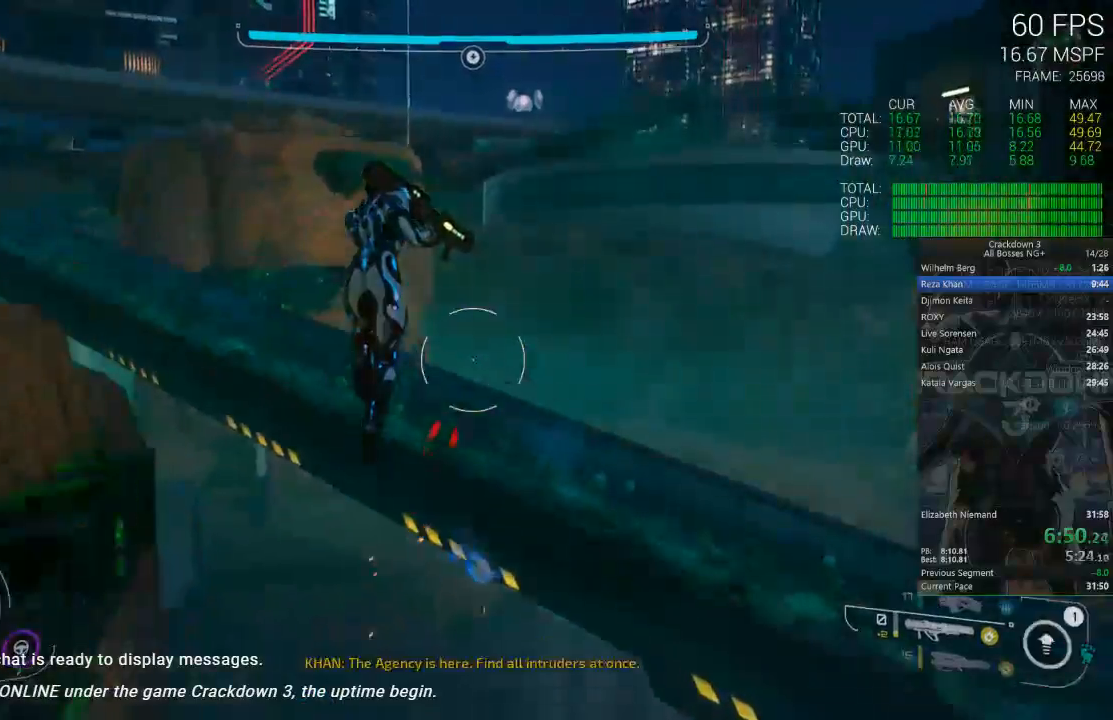
Gameplay with a controller (Xbox layout); each line is a JSON object with the inputs held at the frame after it. "events" lists button and stick changes between this image and that frame as [ms after this image, input, new state], when the widget could be followed in between.
{"buttons": [], "left_stick": "up-left", "right_stick": "center", "events": [[17, "L1", "down"], [150, "L1", "up"], [150, "left_stick", "up-left"], [250, "right_stick", "left"], [467, "right_stick", "center"]]}
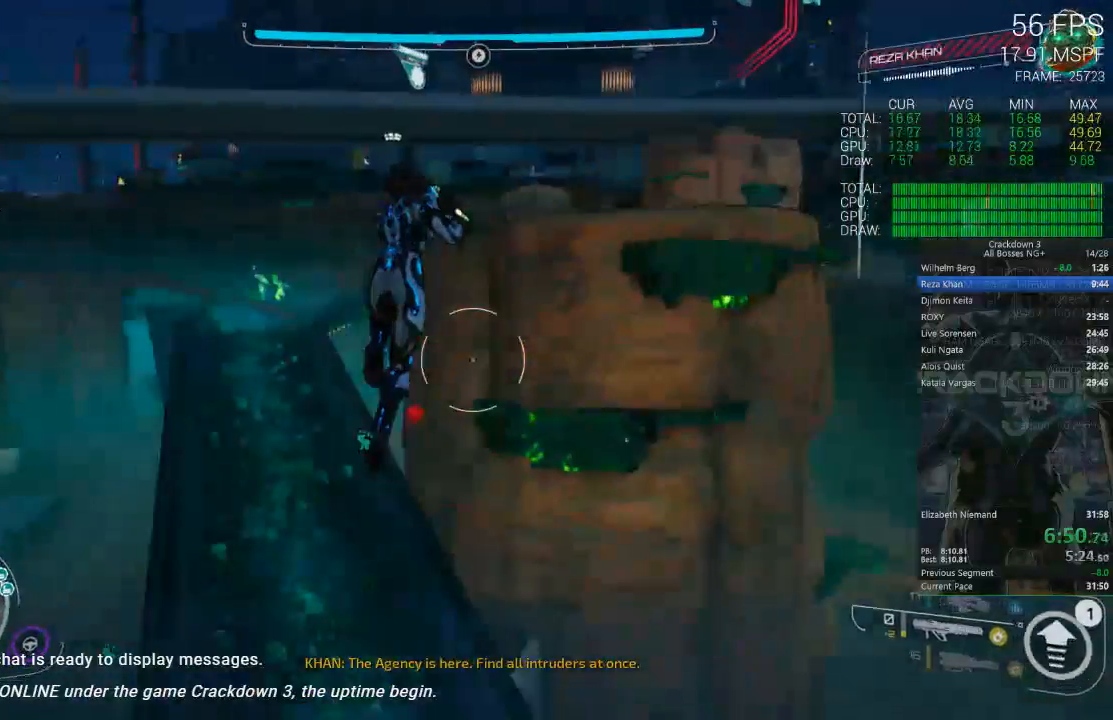
{"buttons": ["A"], "left_stick": "up", "right_stick": "center", "events": [[17, "left_stick", "up"], [433, "A", "down"]]}
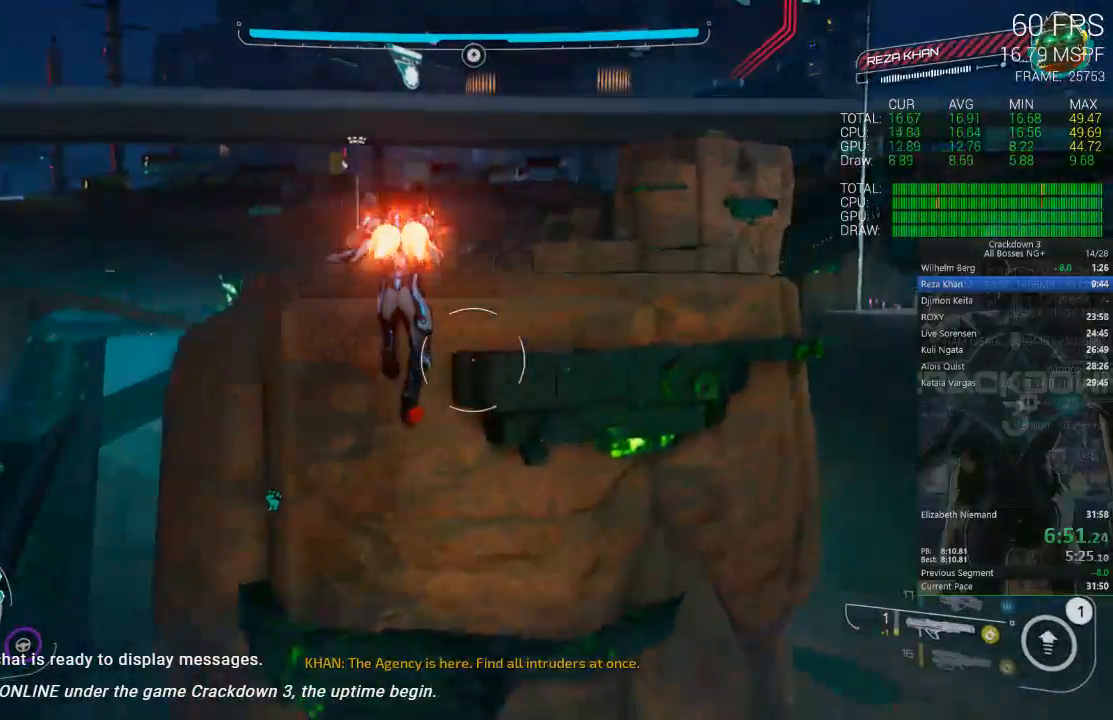
{"buttons": [], "left_stick": "up-right", "right_stick": "down-left", "events": [[100, "L3", "down"], [150, "A", "up"], [233, "L3", "up"], [433, "right_stick", "down-left"], [450, "left_stick", "up-right"]]}
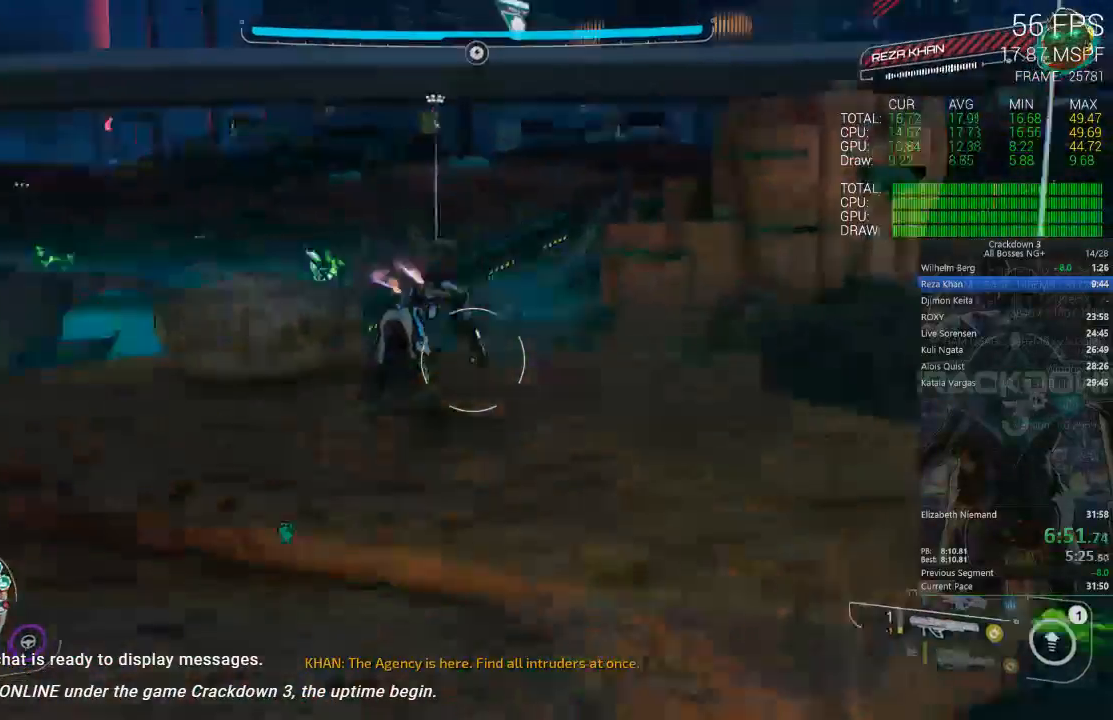
{"buttons": [], "left_stick": "left", "right_stick": "left", "events": [[150, "left_stick", "right"], [233, "right_stick", "down"], [300, "left_stick", "down"], [333, "right_stick", "center"], [350, "left_stick", "down-left"], [383, "right_stick", "left"], [500, "left_stick", "left"]]}
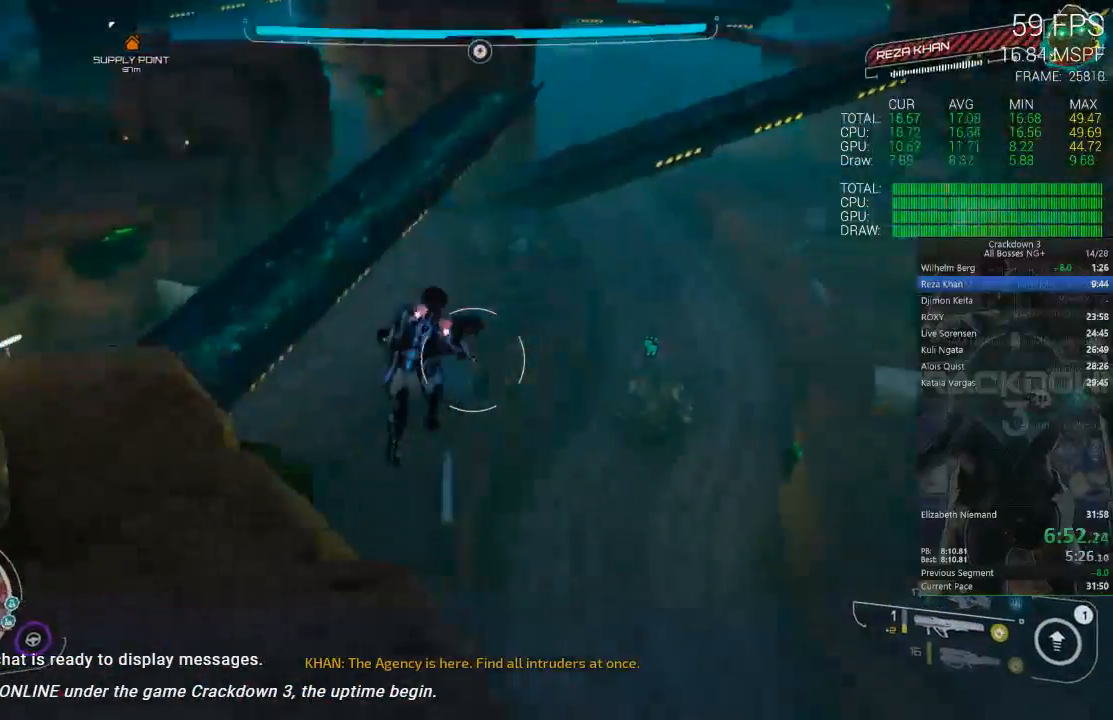
{"buttons": [], "left_stick": "down-left", "right_stick": "down-left", "events": [[117, "left_stick", "down-left"], [133, "right_stick", "center"], [250, "A", "down"], [383, "A", "up"], [500, "right_stick", "down-left"]]}
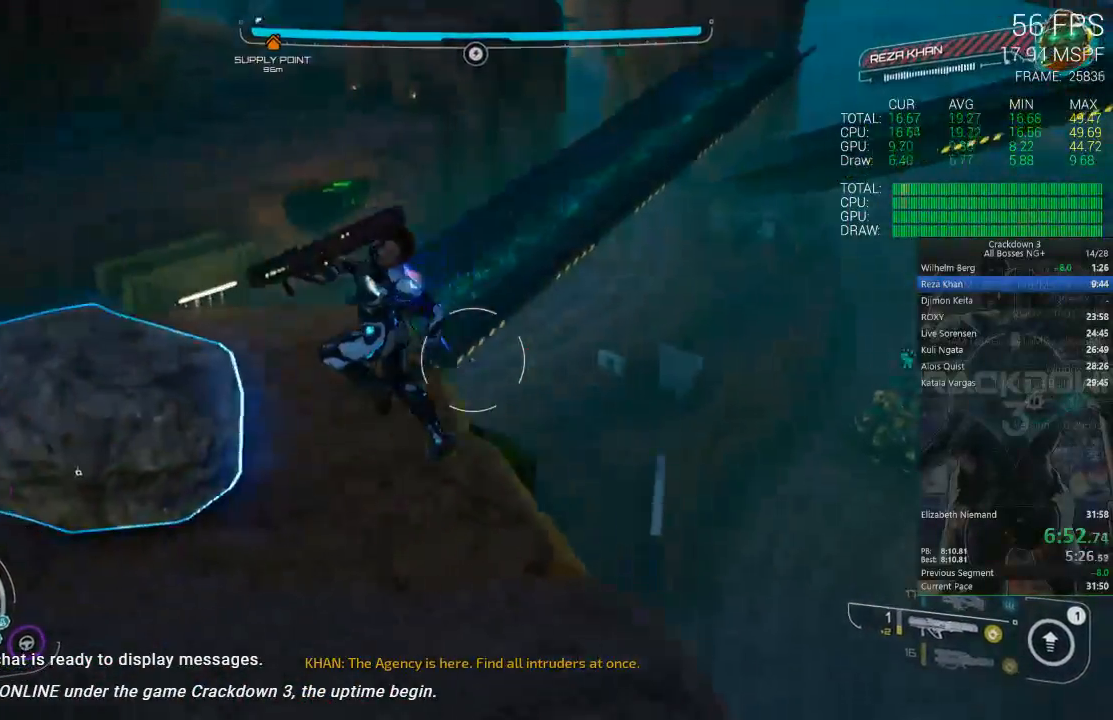
{"buttons": [], "left_stick": "right", "right_stick": "center", "events": [[33, "left_stick", "down"], [100, "R1", "down"], [133, "right_stick", "center"], [200, "R1", "up"], [200, "right_stick", "right"], [300, "right_stick", "up"], [367, "left_stick", "right"], [433, "right_stick", "center"]]}
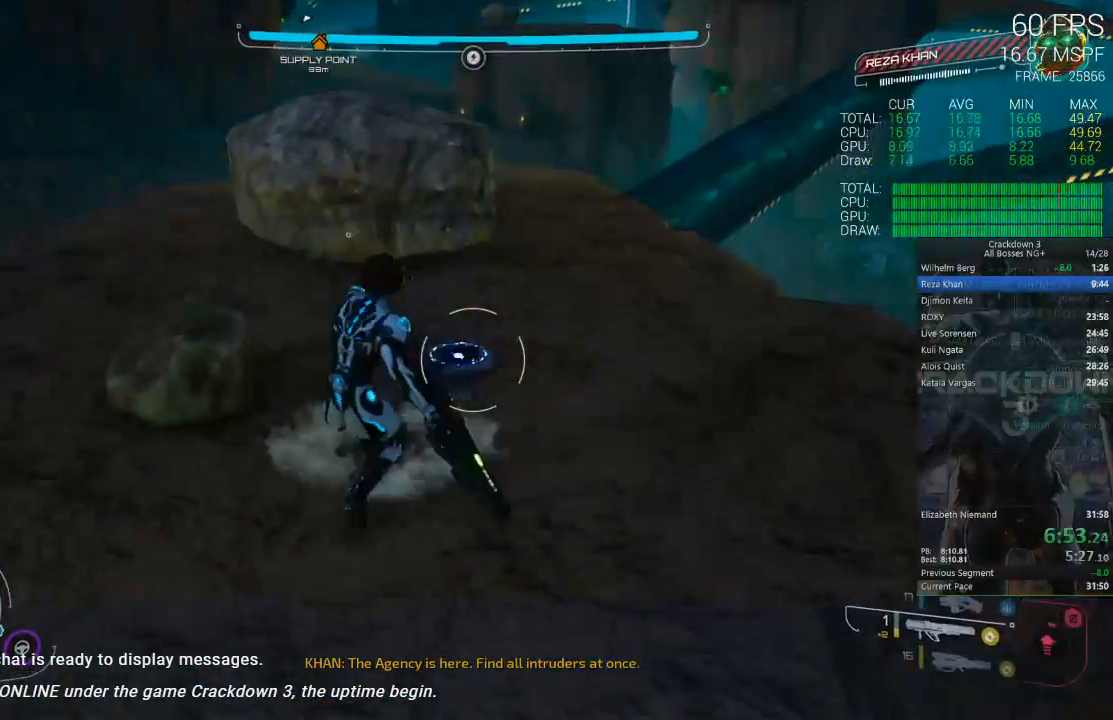
{"buttons": [], "left_stick": "up", "right_stick": "up", "events": [[100, "left_stick", "up"], [283, "L3", "down"], [400, "L3", "up"], [450, "right_stick", "up"]]}
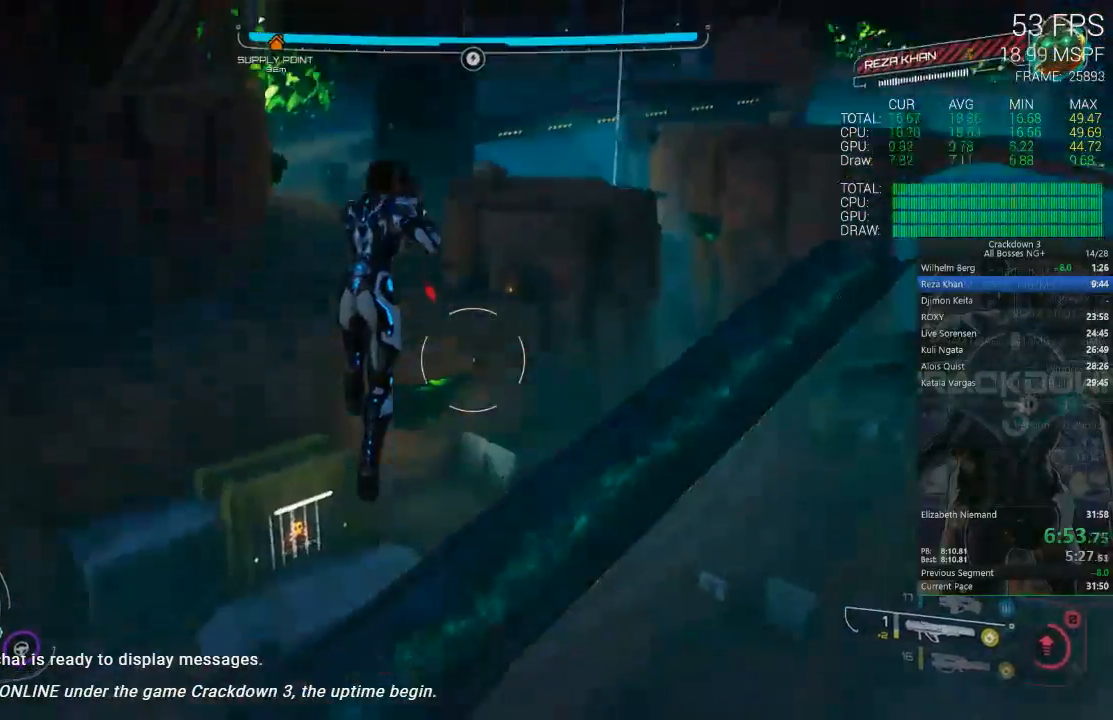
{"buttons": [], "left_stick": "up", "right_stick": "center", "events": [[167, "right_stick", "center"]]}
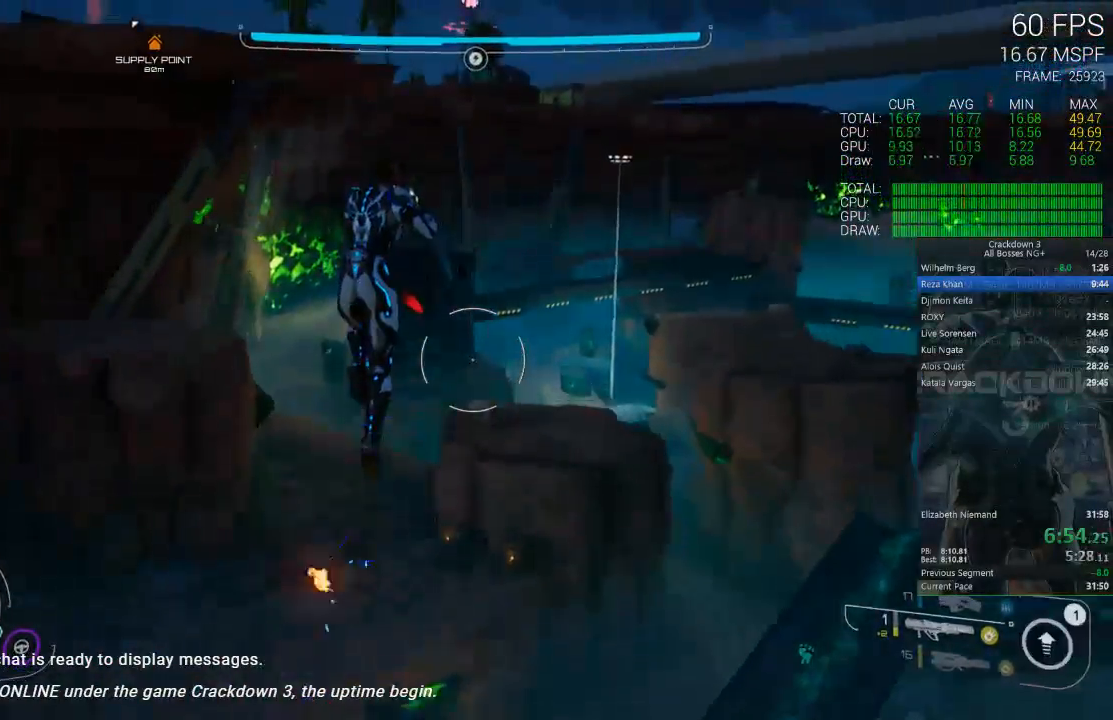
{"buttons": [], "left_stick": "up-right", "right_stick": "center", "events": [[233, "left_stick", "up-right"]]}
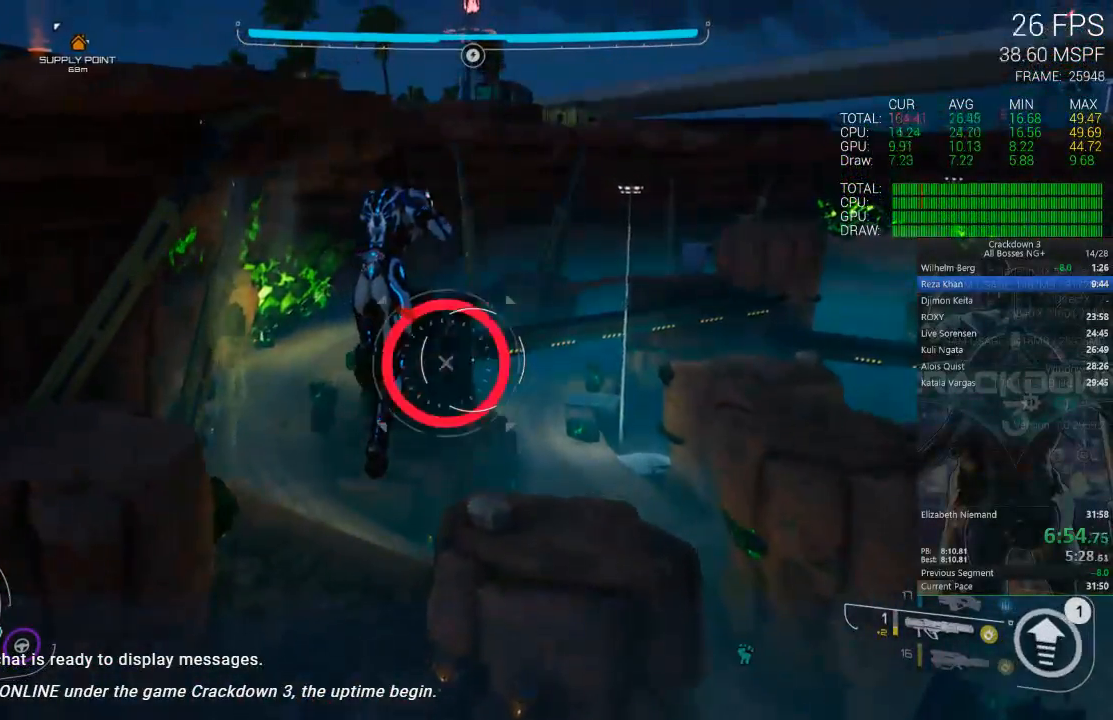
{"buttons": ["L2"], "left_stick": "up-right", "right_stick": "down-left", "events": [[433, "L2", "down"], [433, "right_stick", "down-left"]]}
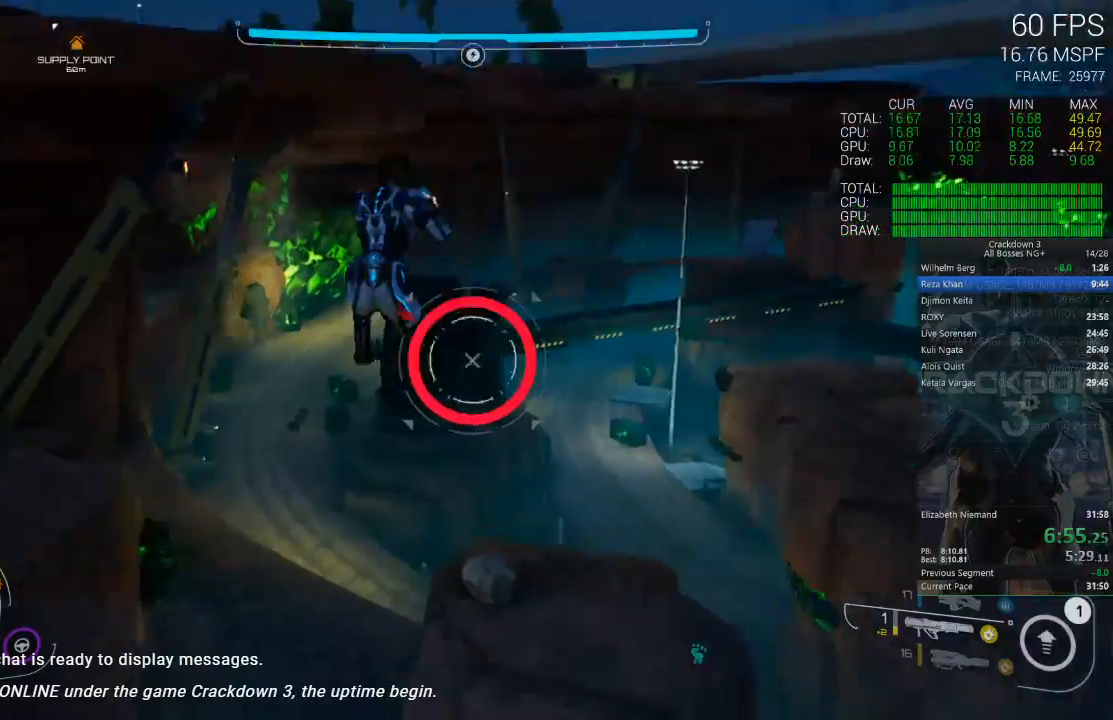
{"buttons": [], "left_stick": "up", "right_stick": "center", "events": [[17, "R2", "down"], [50, "right_stick", "center"], [117, "R2", "up"], [250, "L2", "up"], [500, "left_stick", "up"]]}
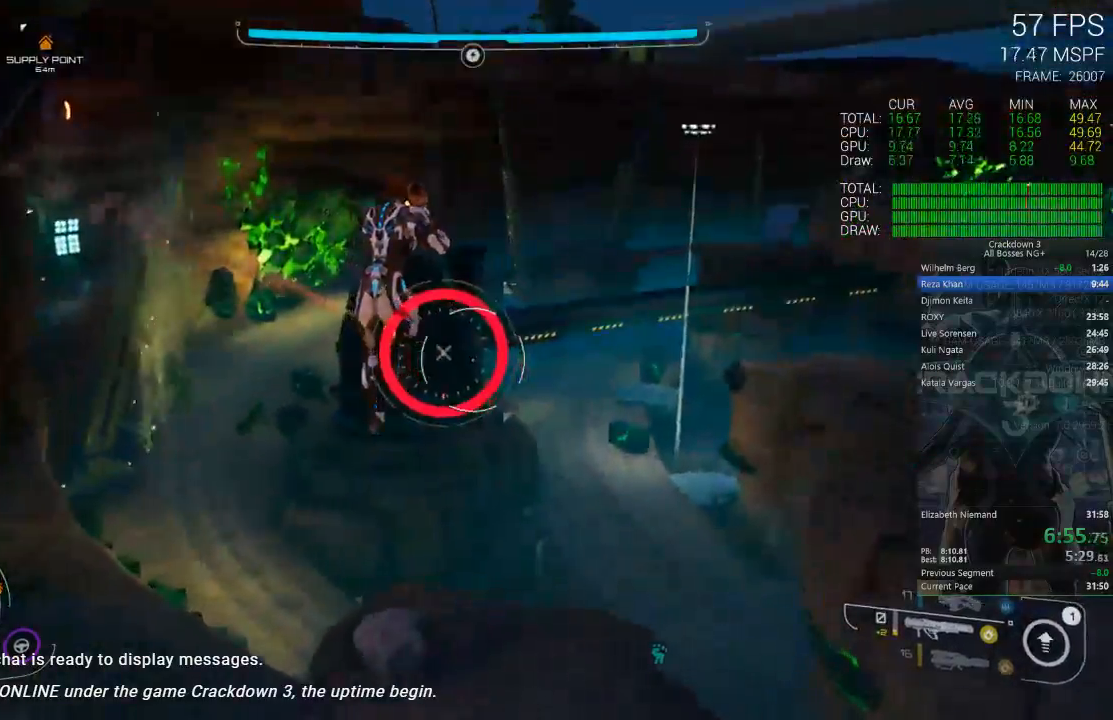
{"buttons": [], "left_stick": "up-left", "right_stick": "down", "events": [[83, "right_stick", "down"], [283, "left_stick", "up-left"], [317, "R1", "down"], [450, "R1", "up"]]}
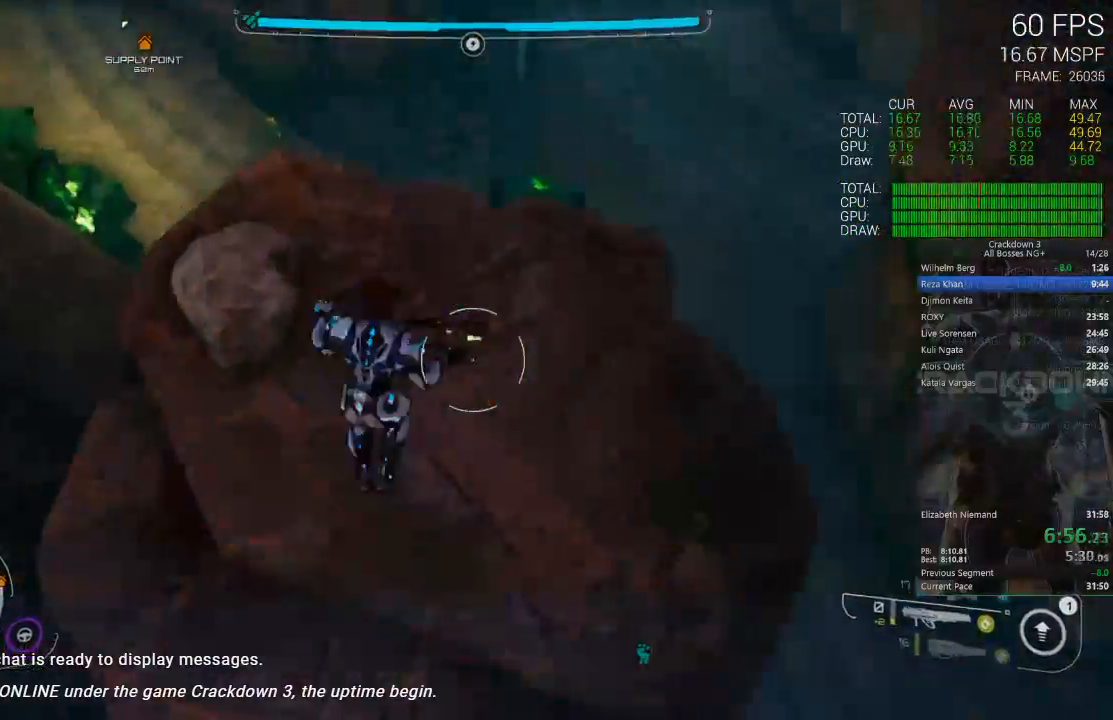
{"buttons": [], "left_stick": "up-right", "right_stick": "up", "events": [[67, "right_stick", "center"], [100, "left_stick", "up"], [433, "left_stick", "up-right"], [467, "right_stick", "up"]]}
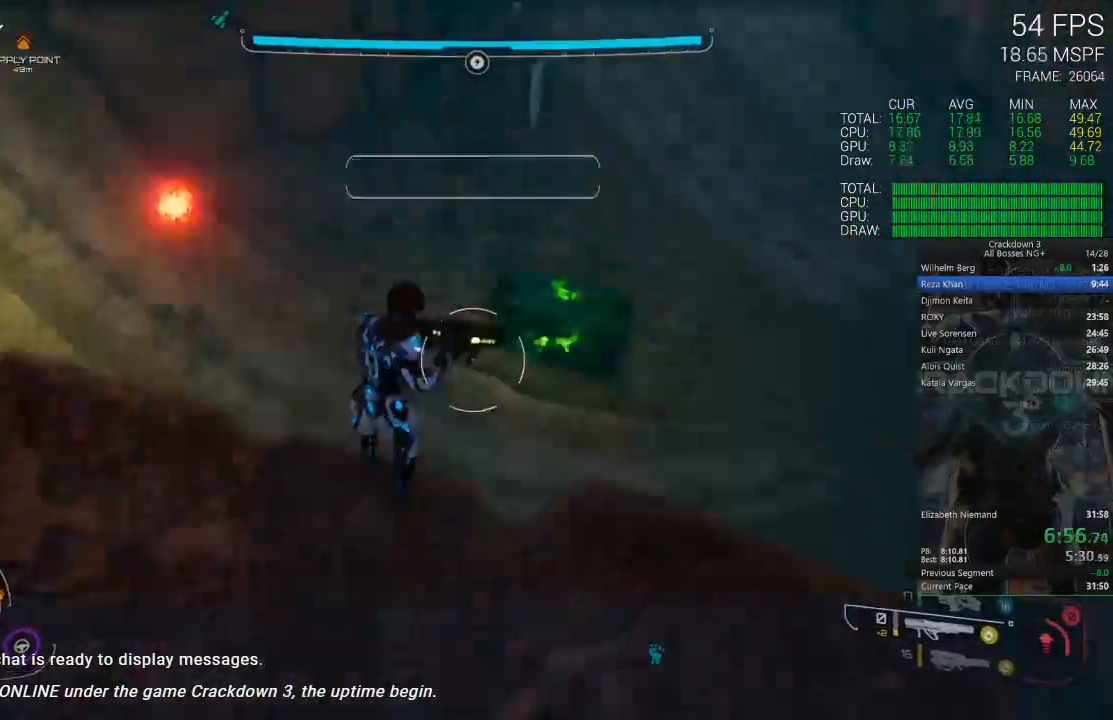
{"buttons": [], "left_stick": "right", "right_stick": "center", "events": [[83, "left_stick", "right"], [317, "right_stick", "left"], [417, "right_stick", "center"]]}
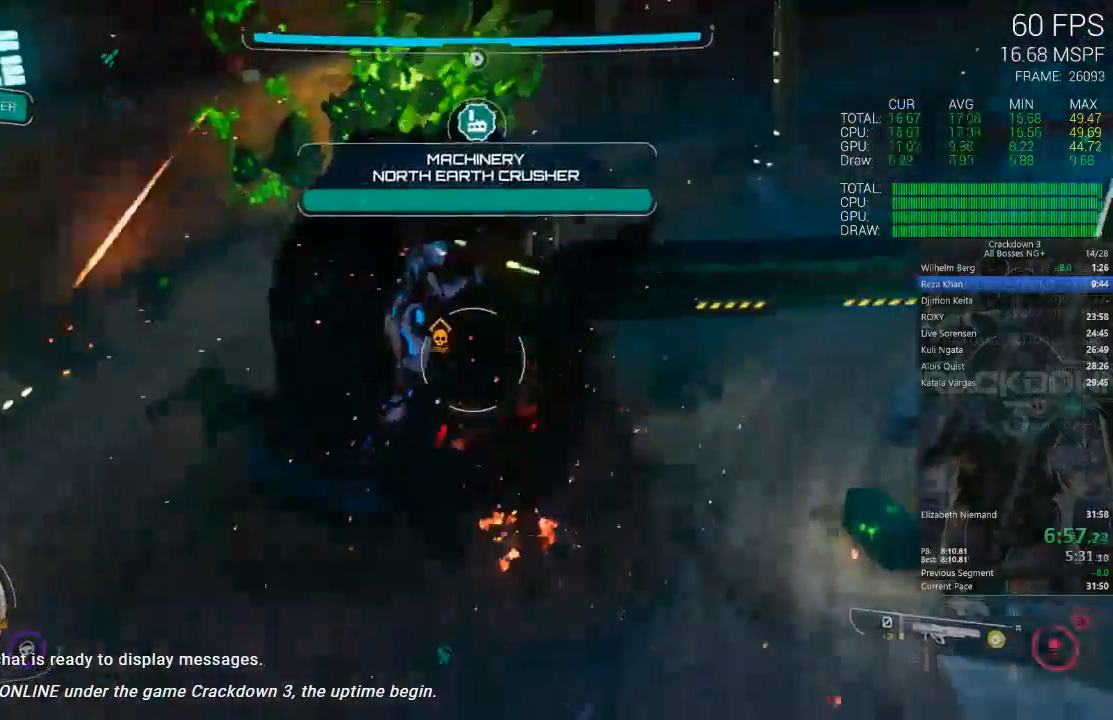
{"buttons": ["R2"], "left_stick": "right", "right_stick": "down-left", "events": [[100, "Y", "down"], [167, "Y", "up"], [217, "right_stick", "down-left"], [500, "R2", "down"]]}
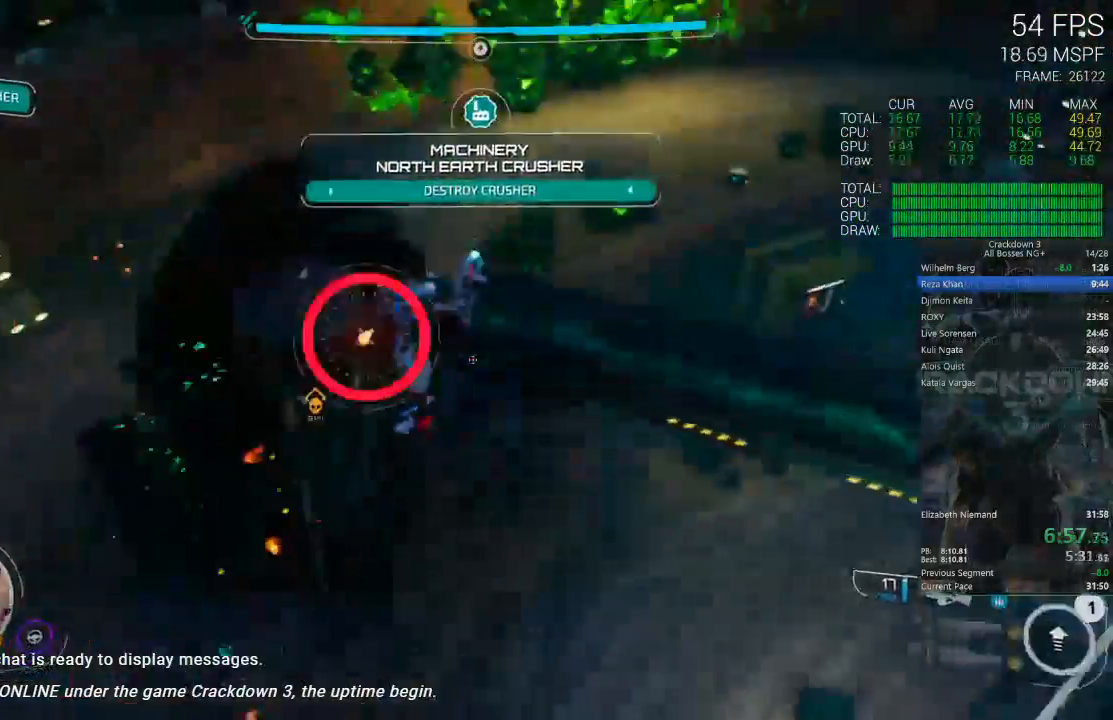
{"buttons": ["L2", "R2"], "left_stick": "up-right", "right_stick": "left", "events": [[33, "L2", "down"], [100, "right_stick", "left"], [367, "left_stick", "up-right"]]}
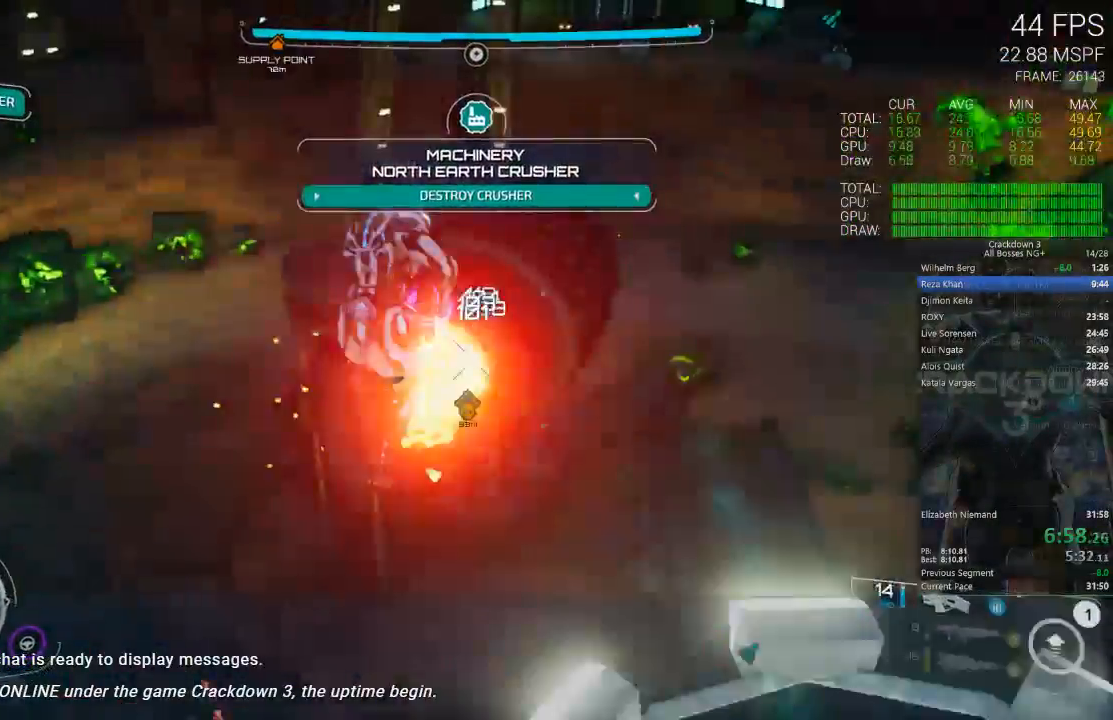
{"buttons": ["L2", "R2"], "left_stick": "up-right", "right_stick": "up", "events": [[100, "right_stick", "down-left"], [217, "left_stick", "up"], [250, "L2", "up"], [350, "L2", "down"], [350, "right_stick", "up-left"], [417, "right_stick", "up"], [467, "left_stick", "up-right"]]}